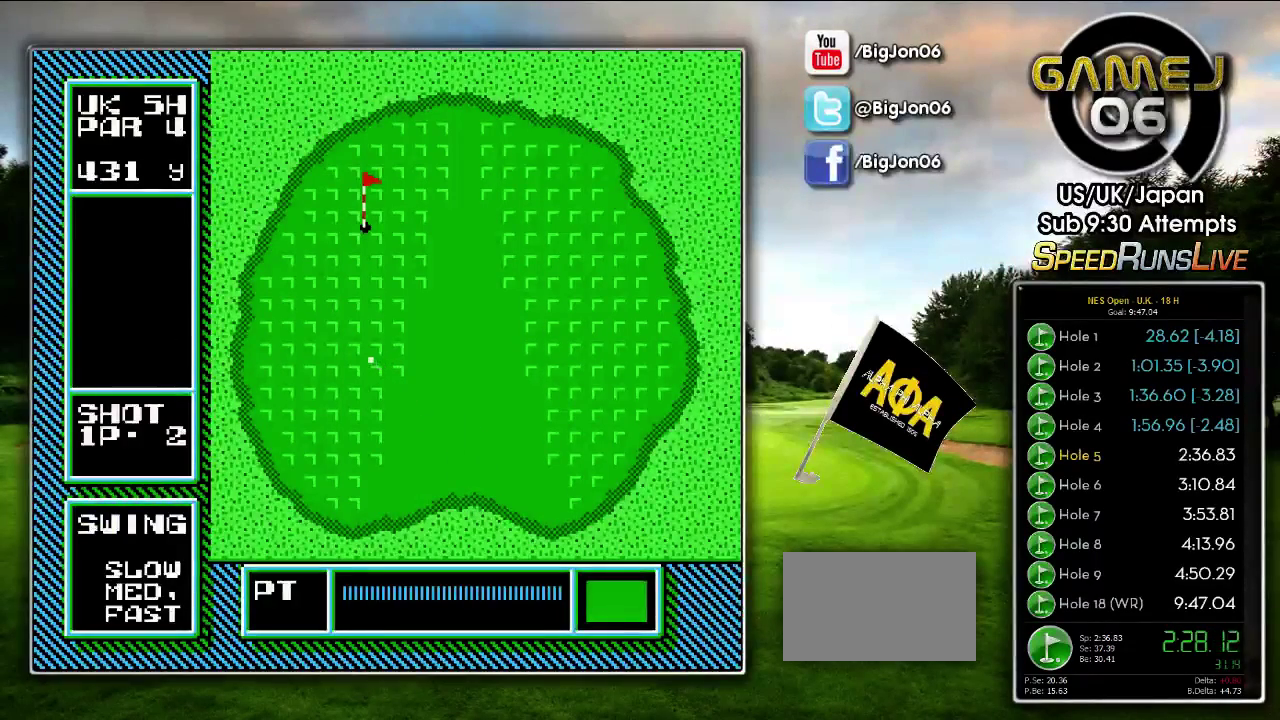
Gameplay with a controller (Nintendo layout); each line is a JSON object with the inputs held at the frame after it. "events" lists button and stick changes between this image and that frame as [ms after this image, input, new state], when the widget could be followed in between. Not read: A B L3 R3.
{"buttons": [], "events": []}
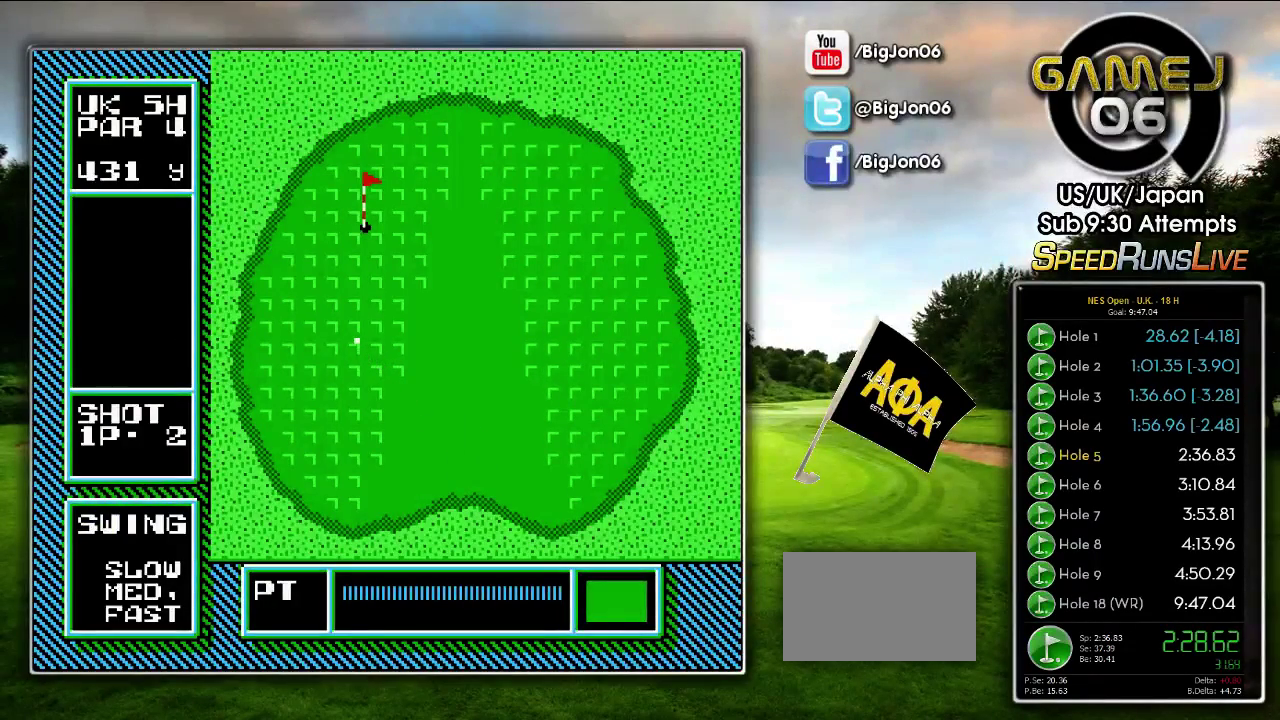
{"buttons": [], "events": []}
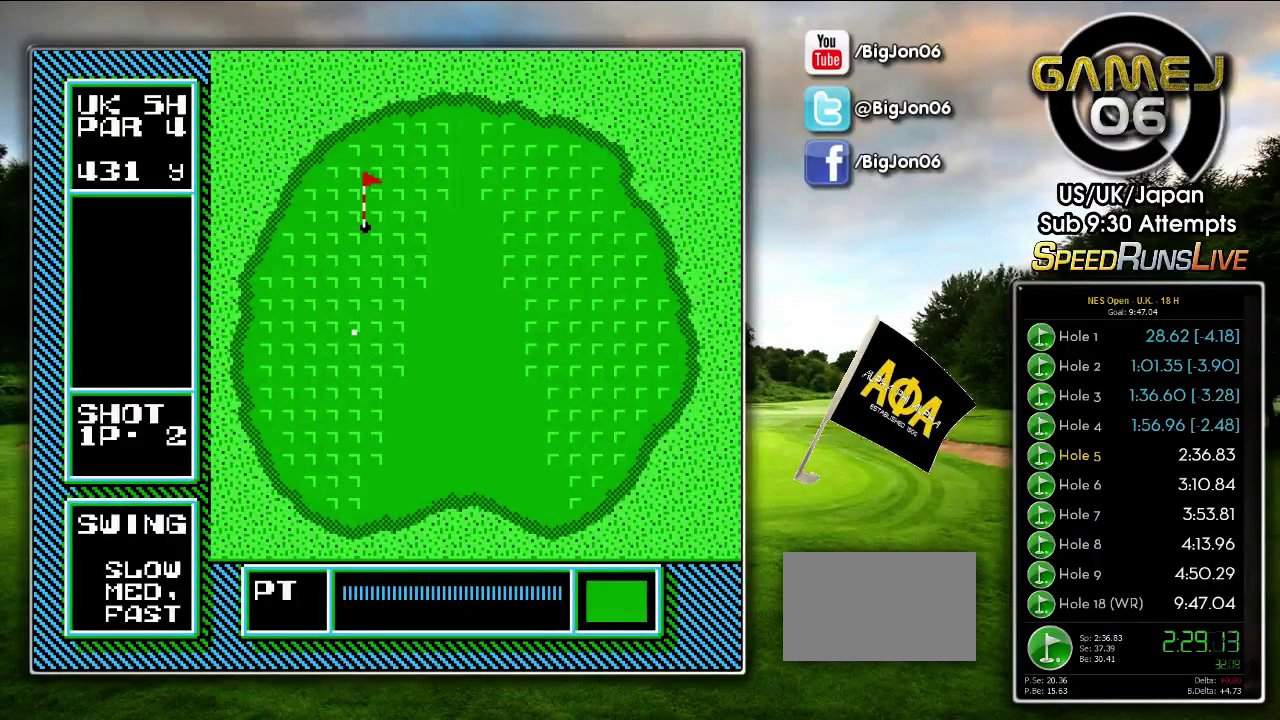
{"buttons": [], "events": []}
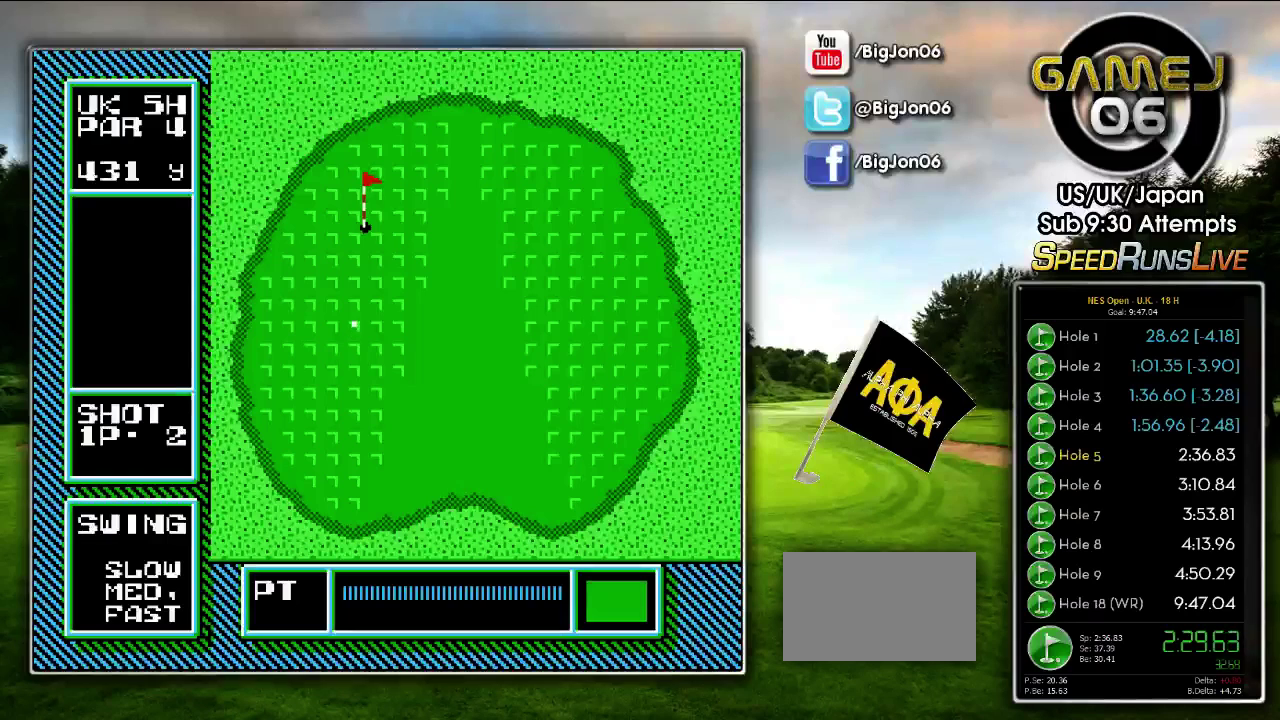
{"buttons": [], "events": []}
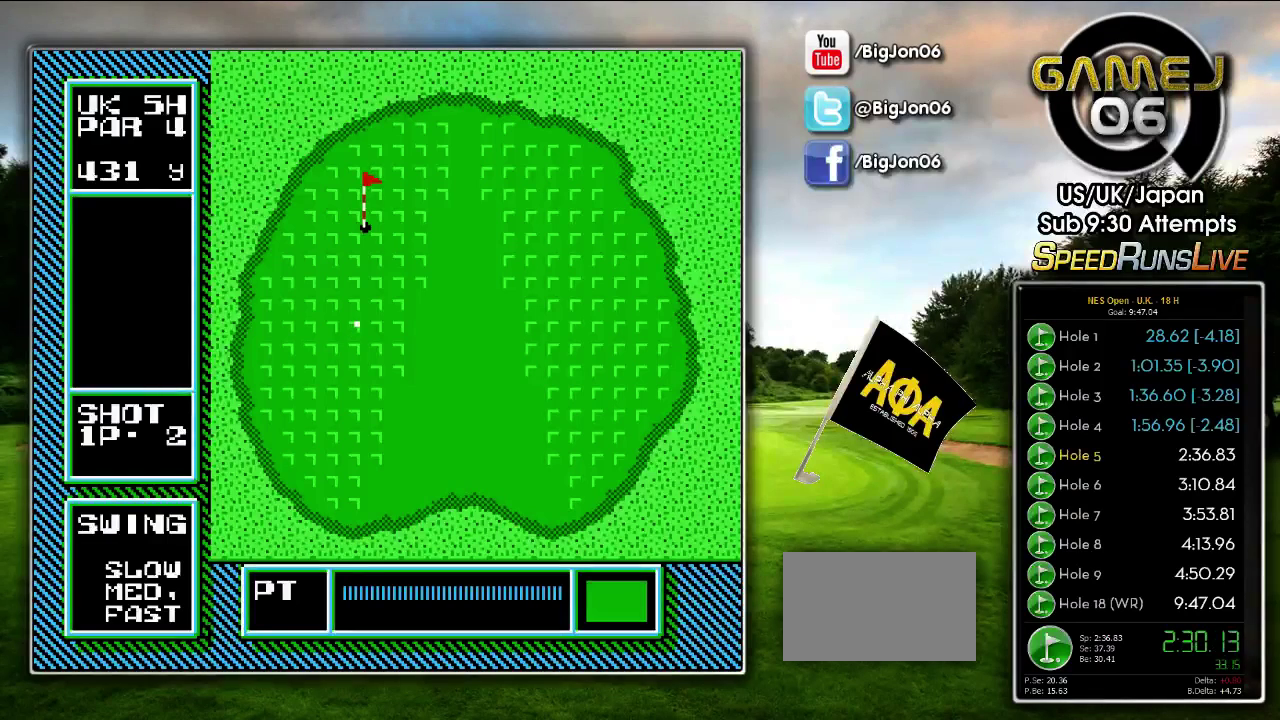
{"buttons": [], "events": []}
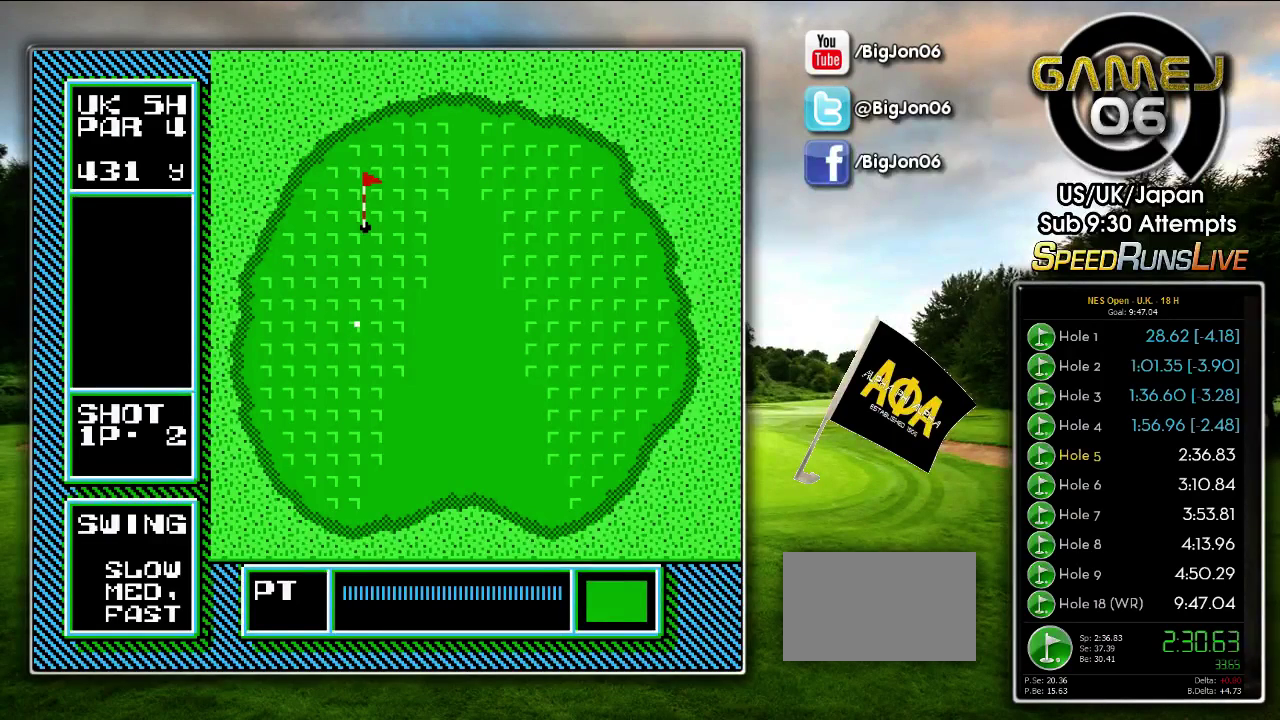
{"buttons": [], "events": [[267, "DPAD_LEFT", "down"], [483, "DPAD_LEFT", "up"]]}
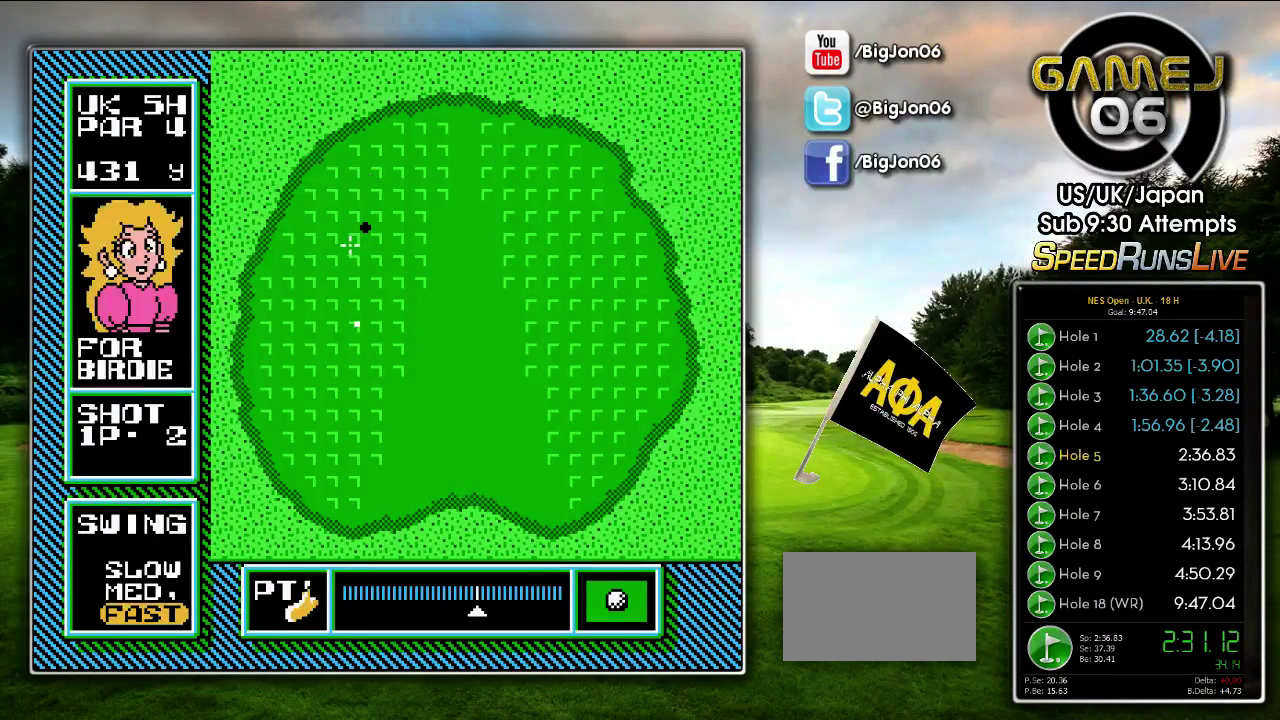
{"buttons": [], "events": []}
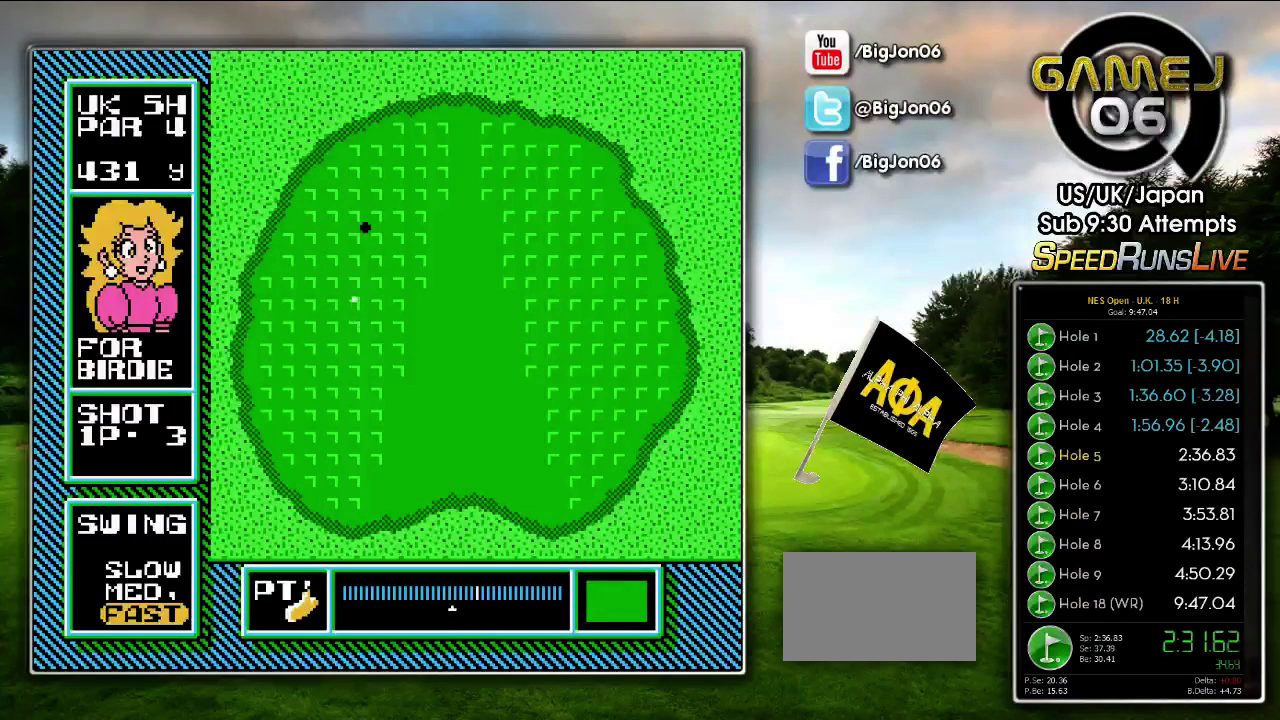
{"buttons": ["DPAD_LEFT"], "events": [[500, "DPAD_LEFT", "down"]]}
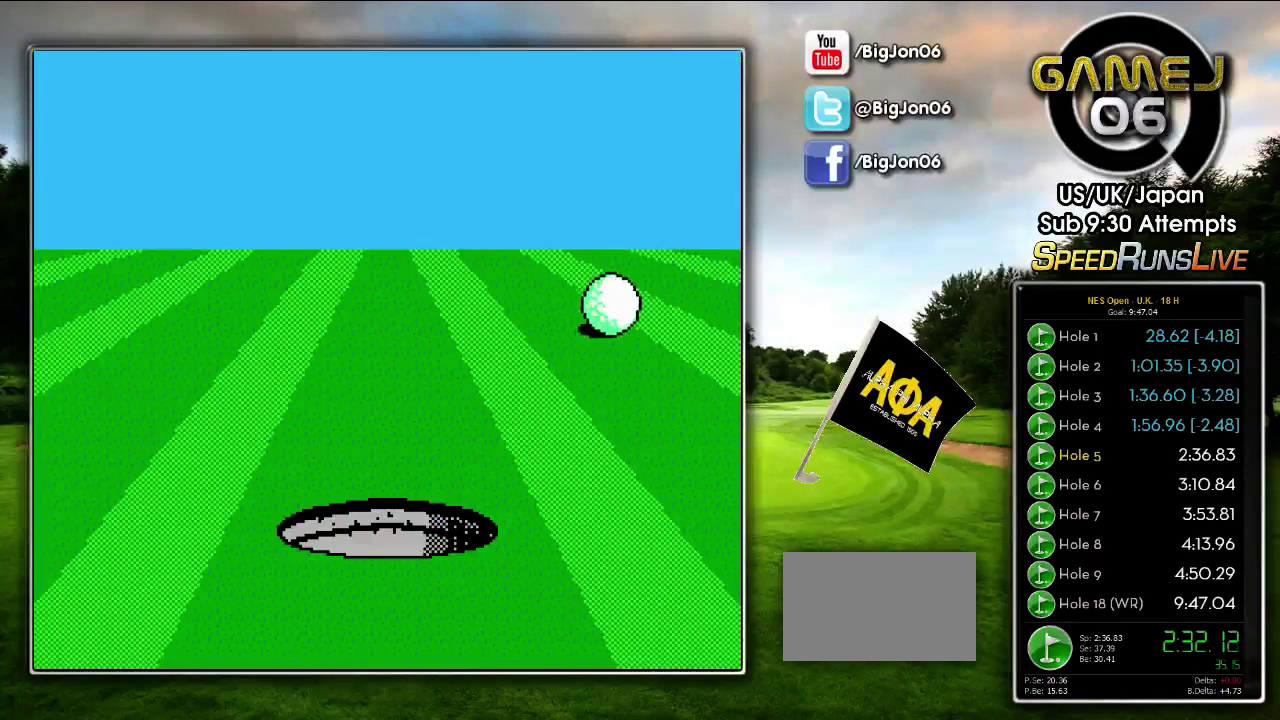
{"buttons": ["DPAD_LEFT"], "events": []}
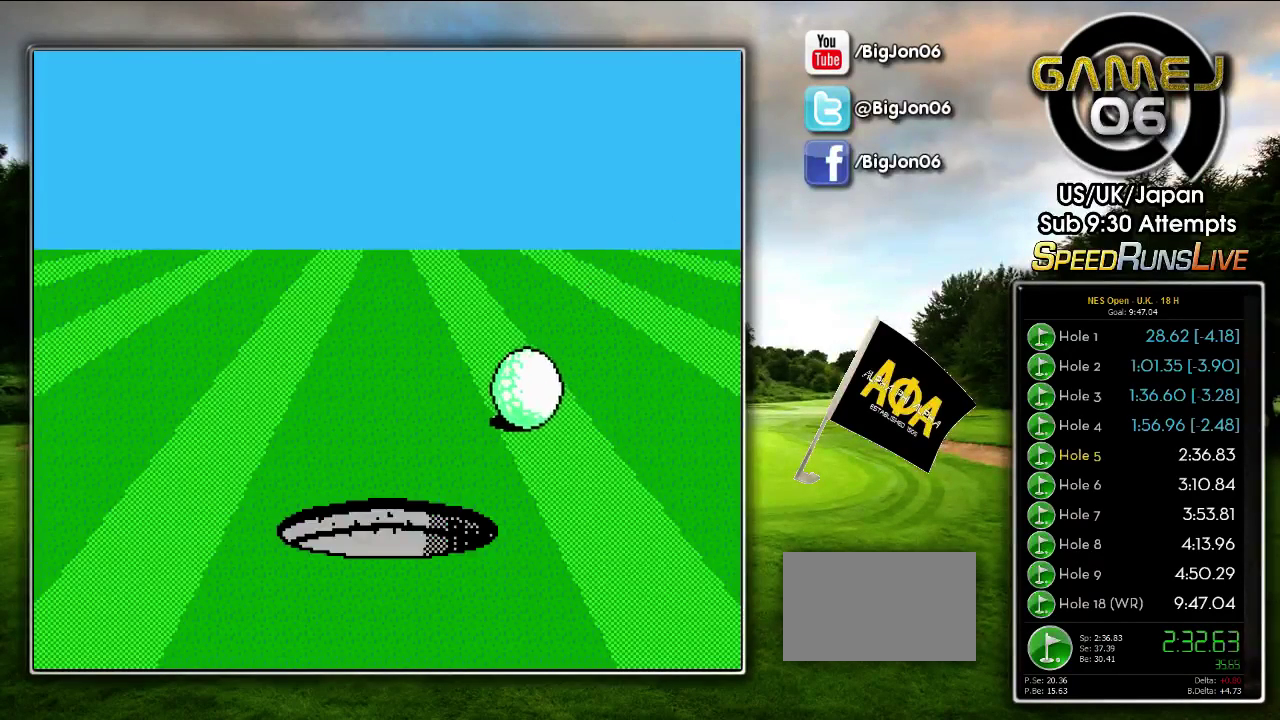
{"buttons": ["DPAD_LEFT"], "events": []}
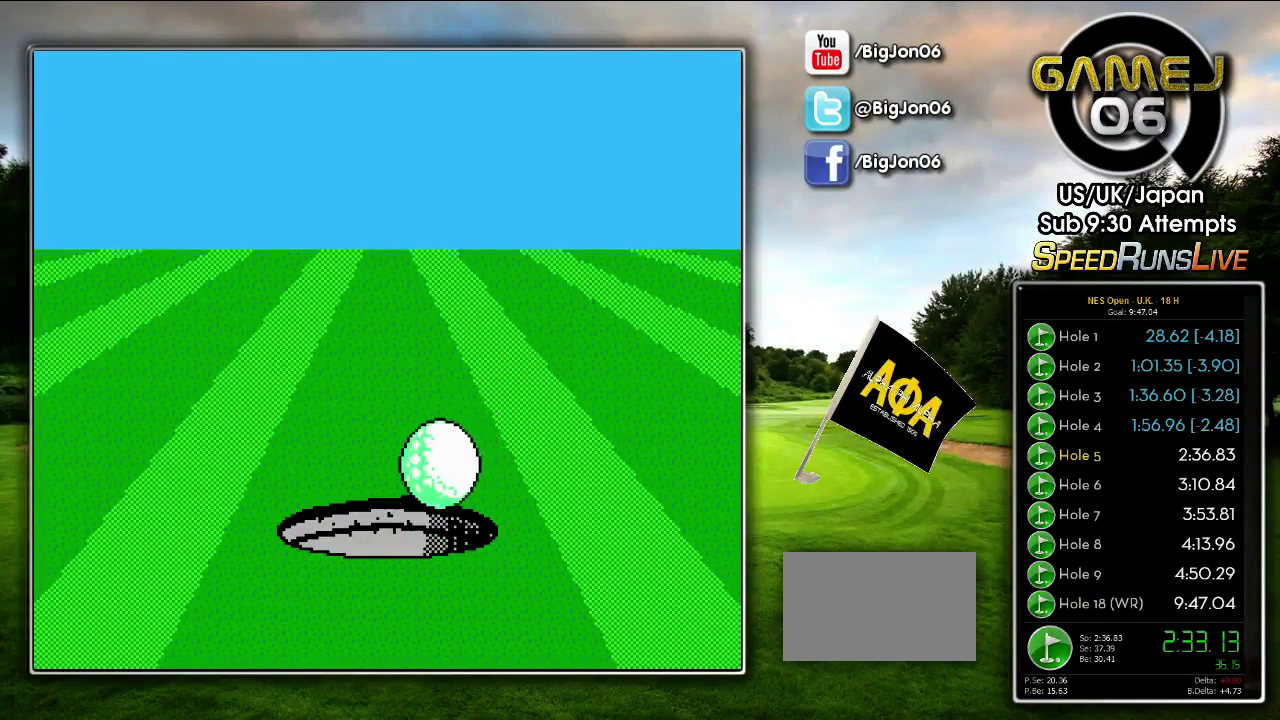
{"buttons": [], "events": [[83, "DPAD_LEFT", "up"], [150, "DPAD_DOWN", "down"], [200, "DPAD_DOWN", "up"]]}
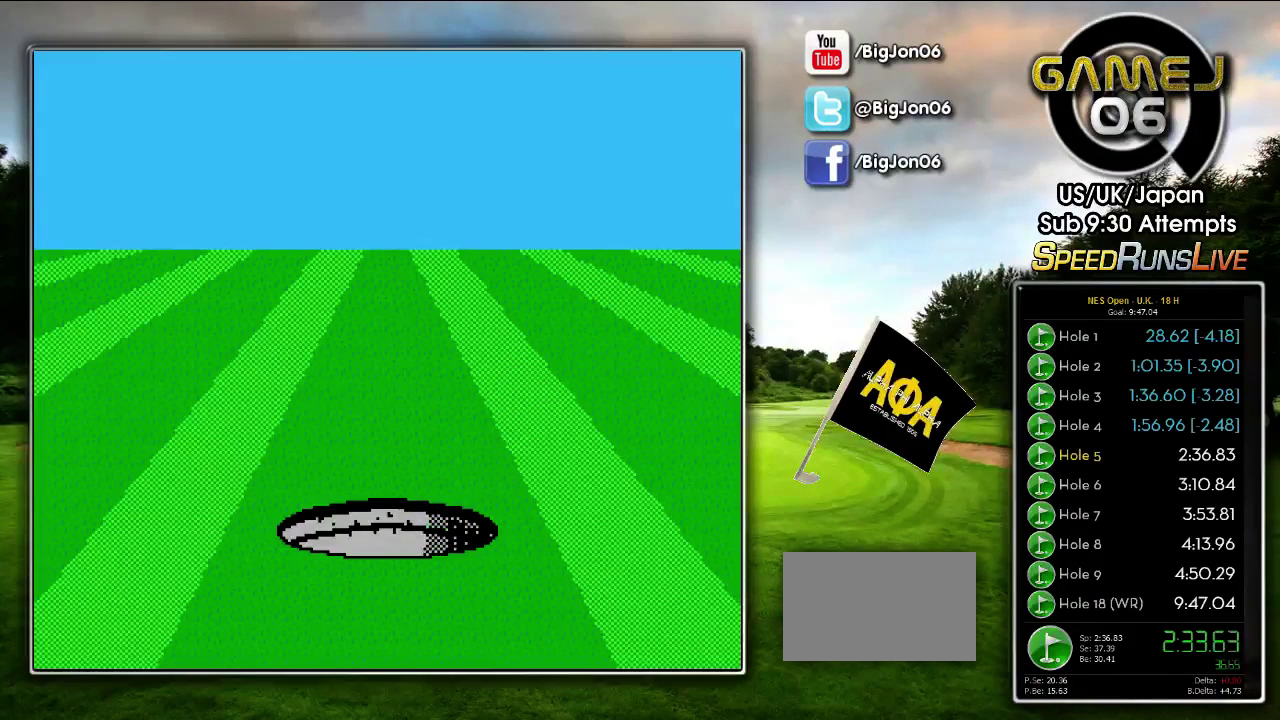
{"buttons": [], "events": []}
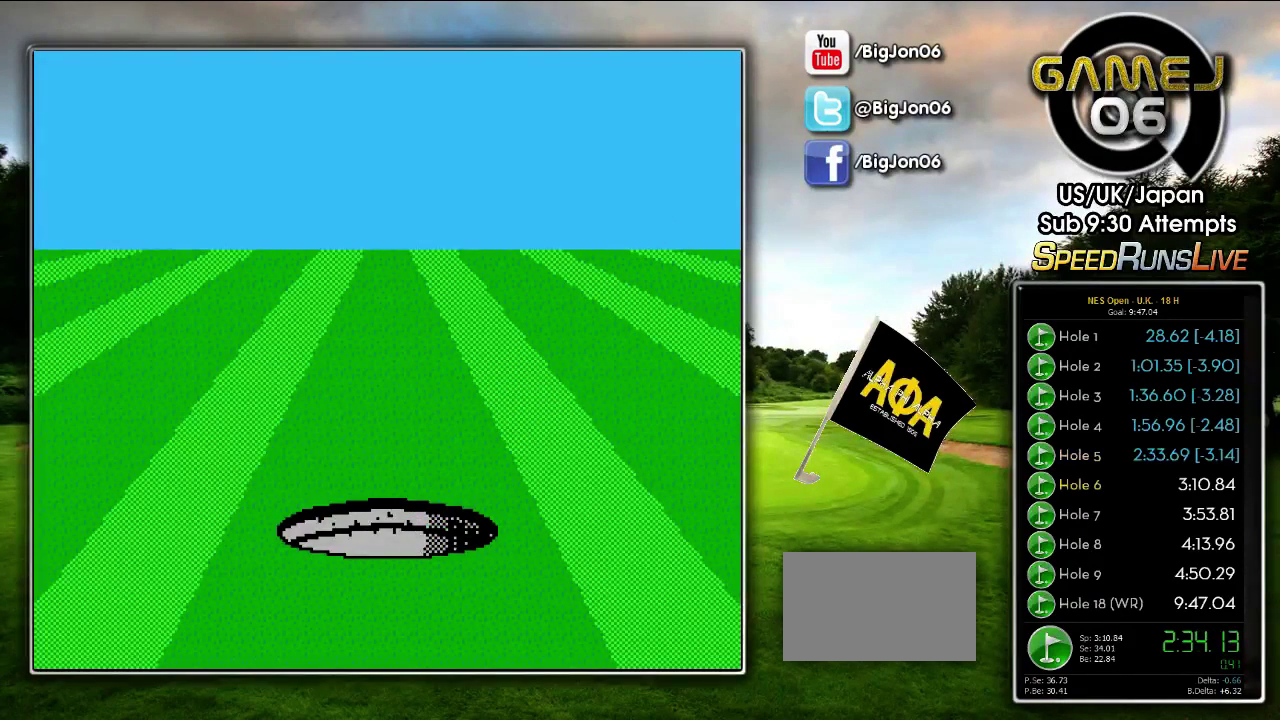
{"buttons": [], "events": []}
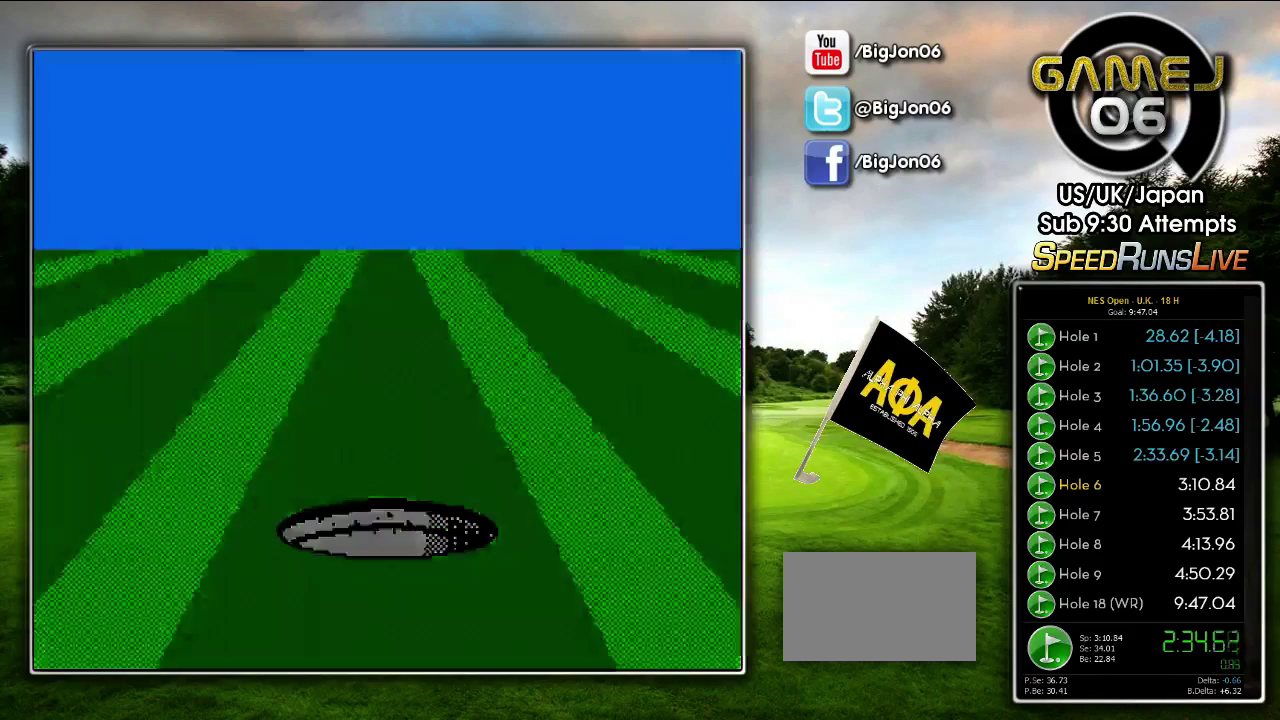
{"buttons": [], "events": []}
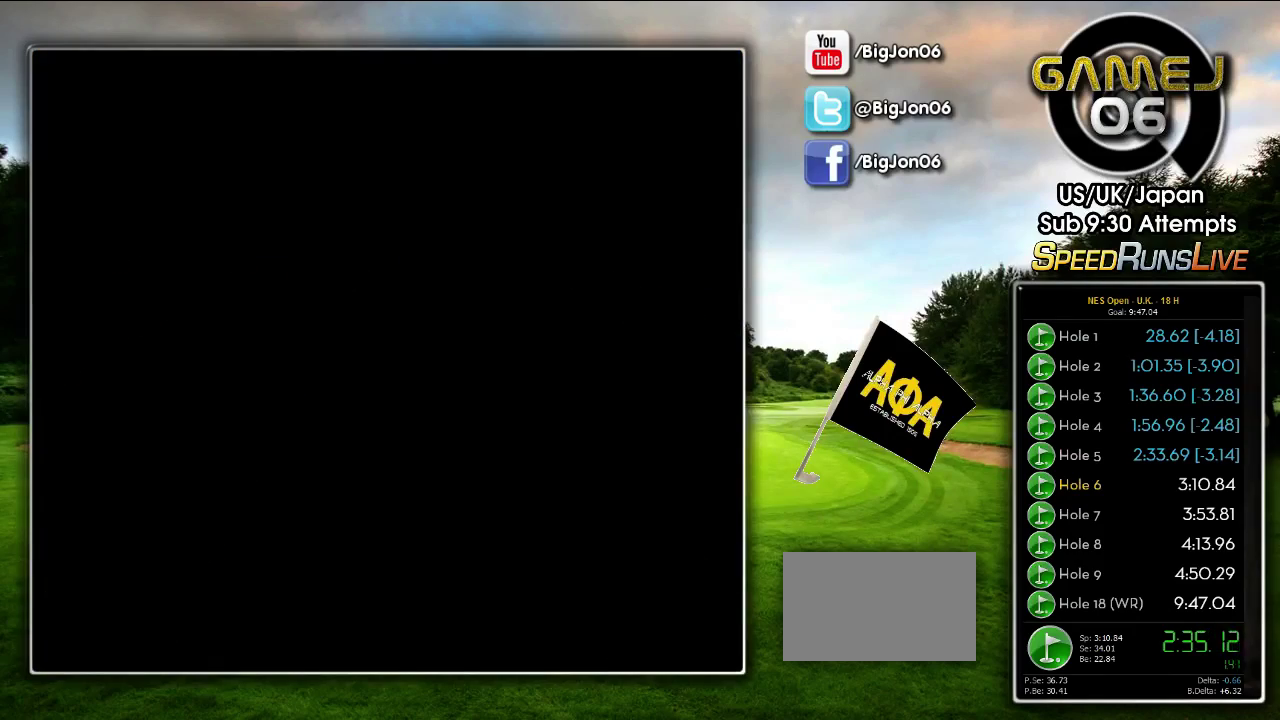
{"buttons": [], "events": []}
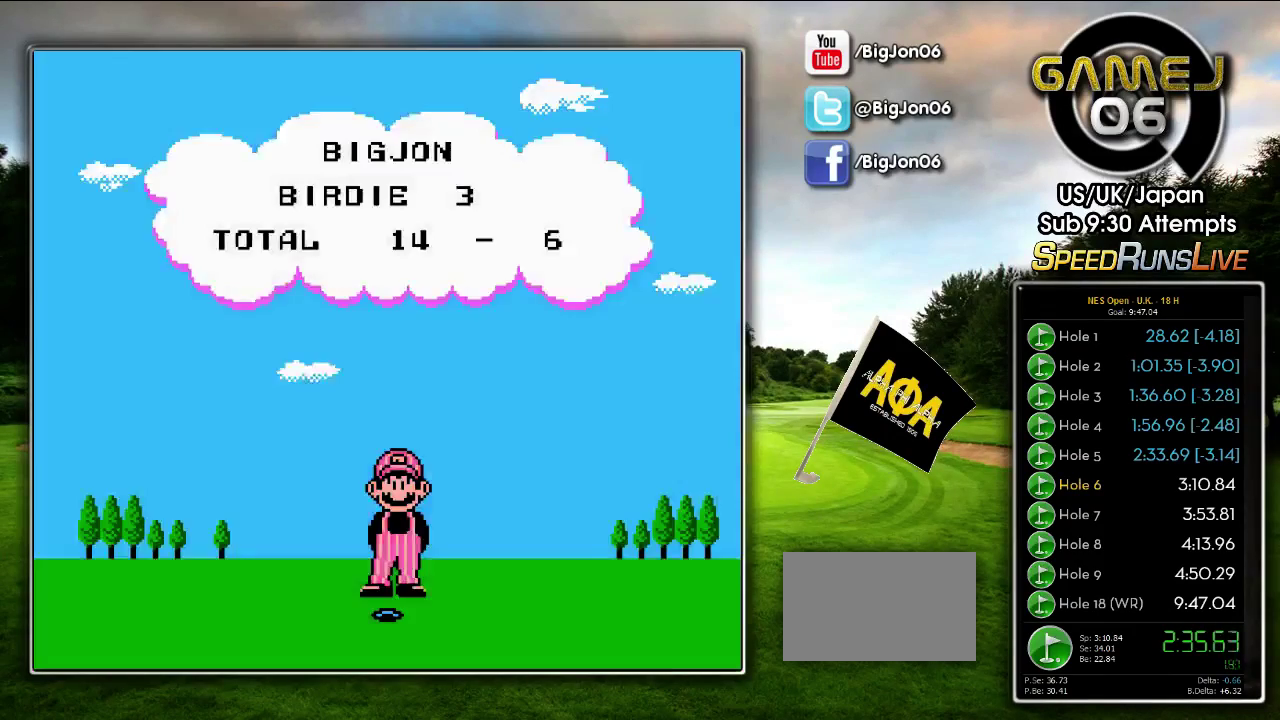
{"buttons": [], "events": []}
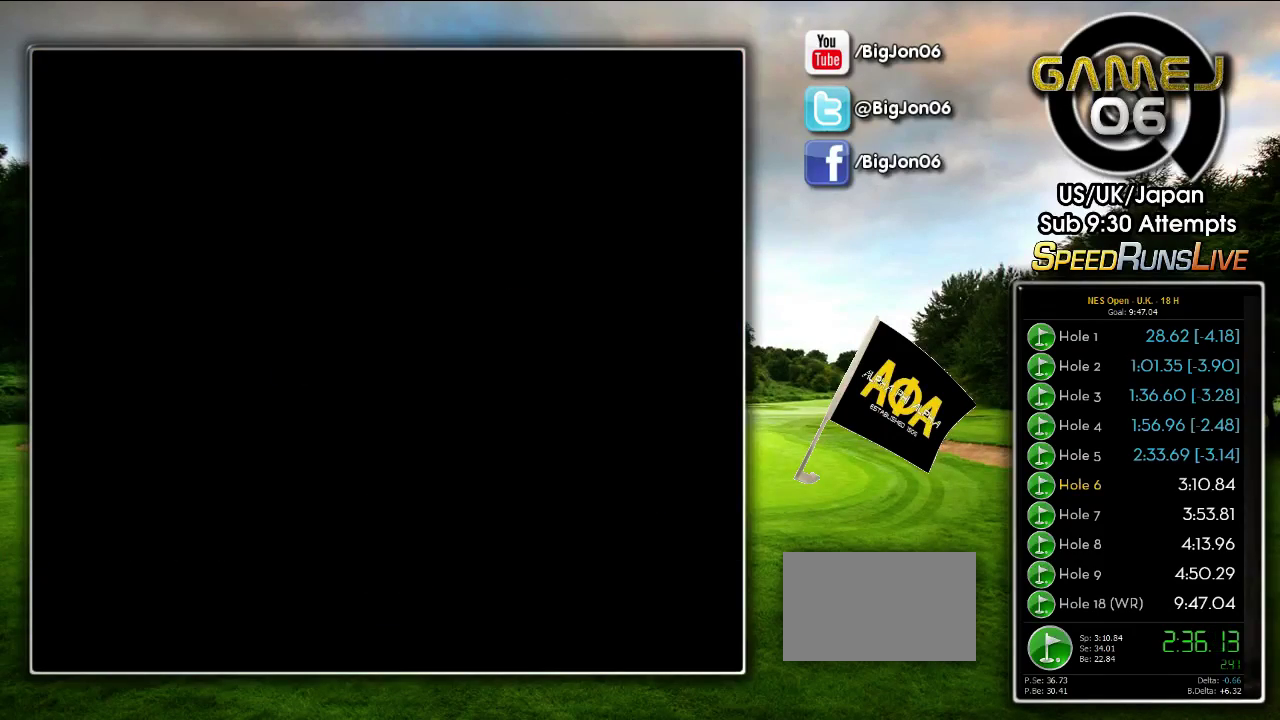
{"buttons": [], "events": []}
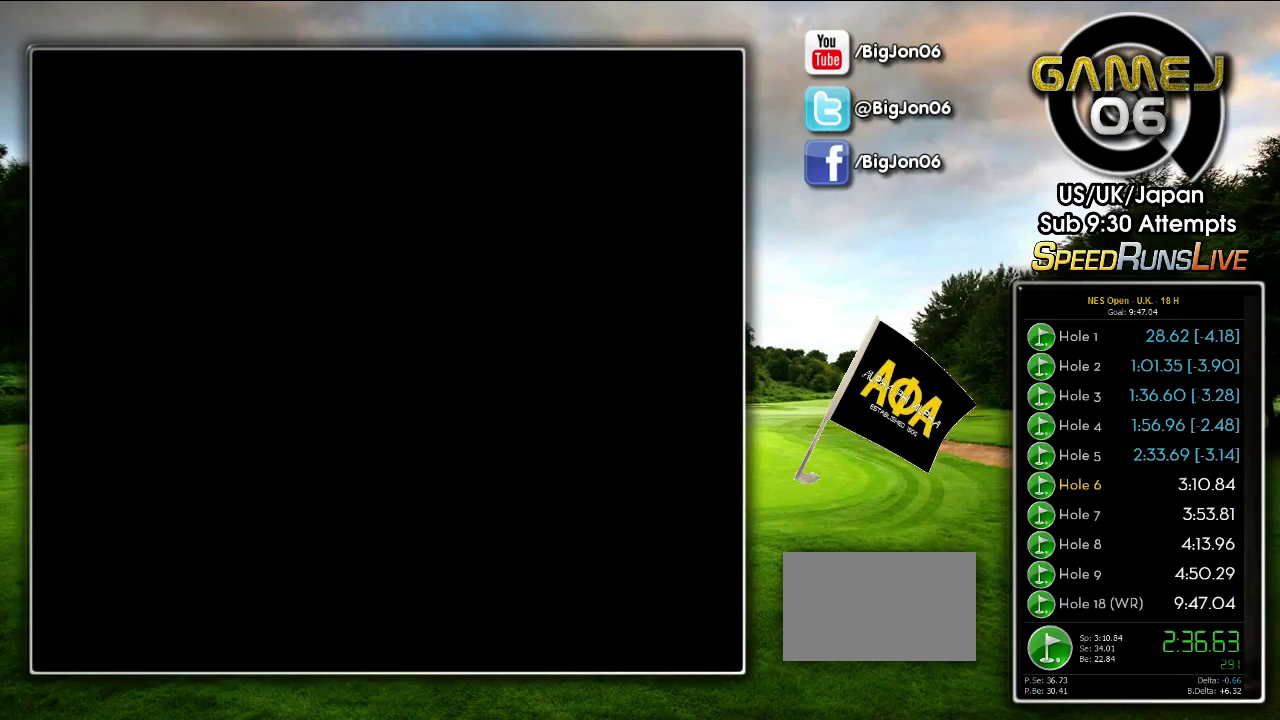
{"buttons": [], "events": []}
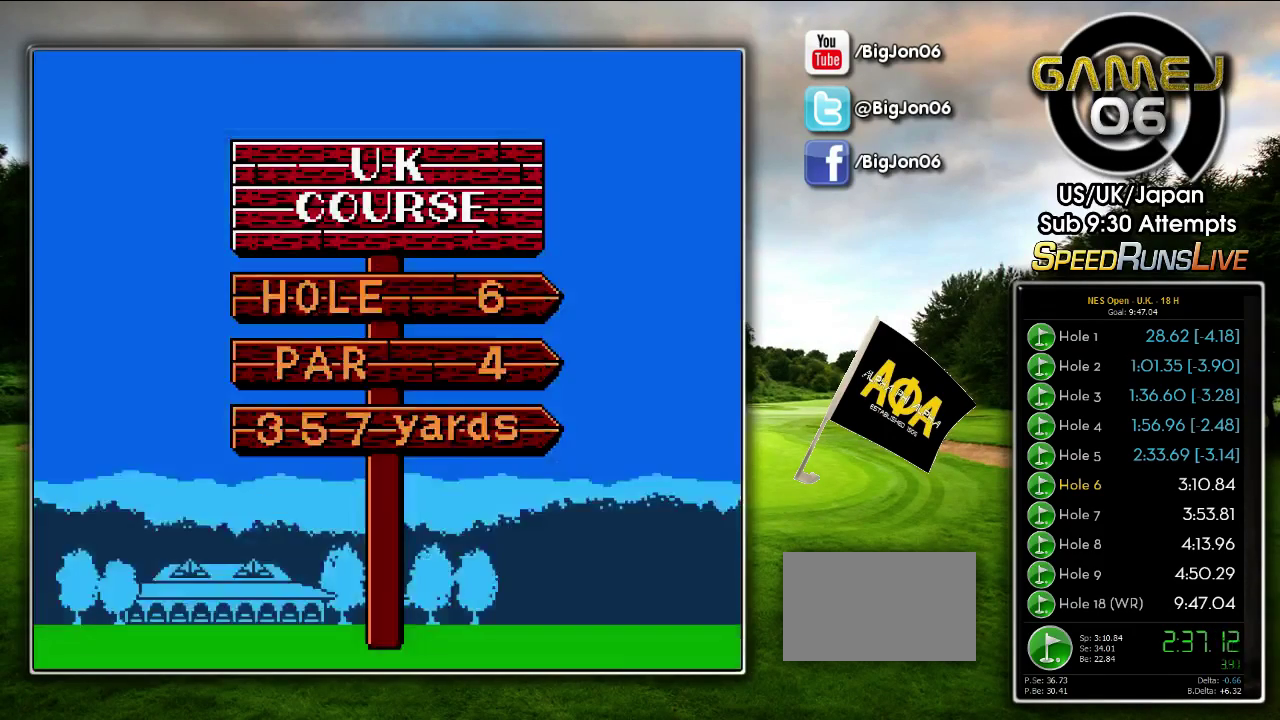
{"buttons": [], "events": []}
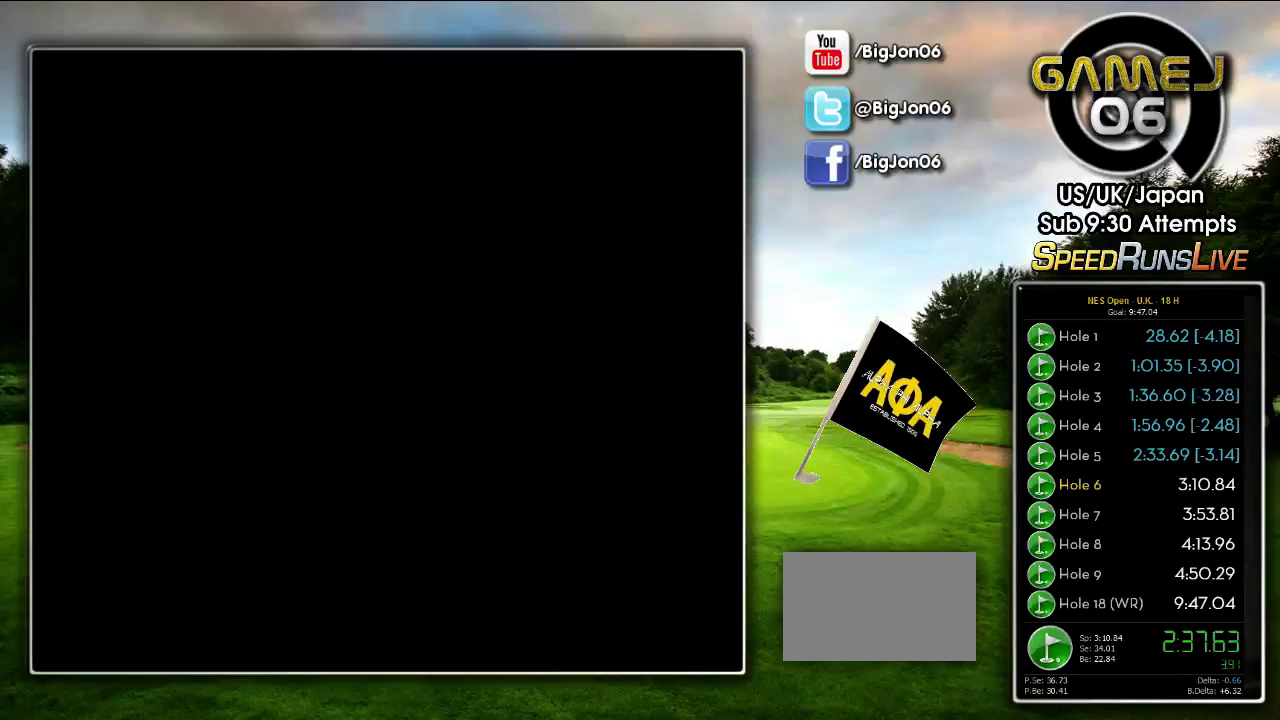
{"buttons": [], "events": []}
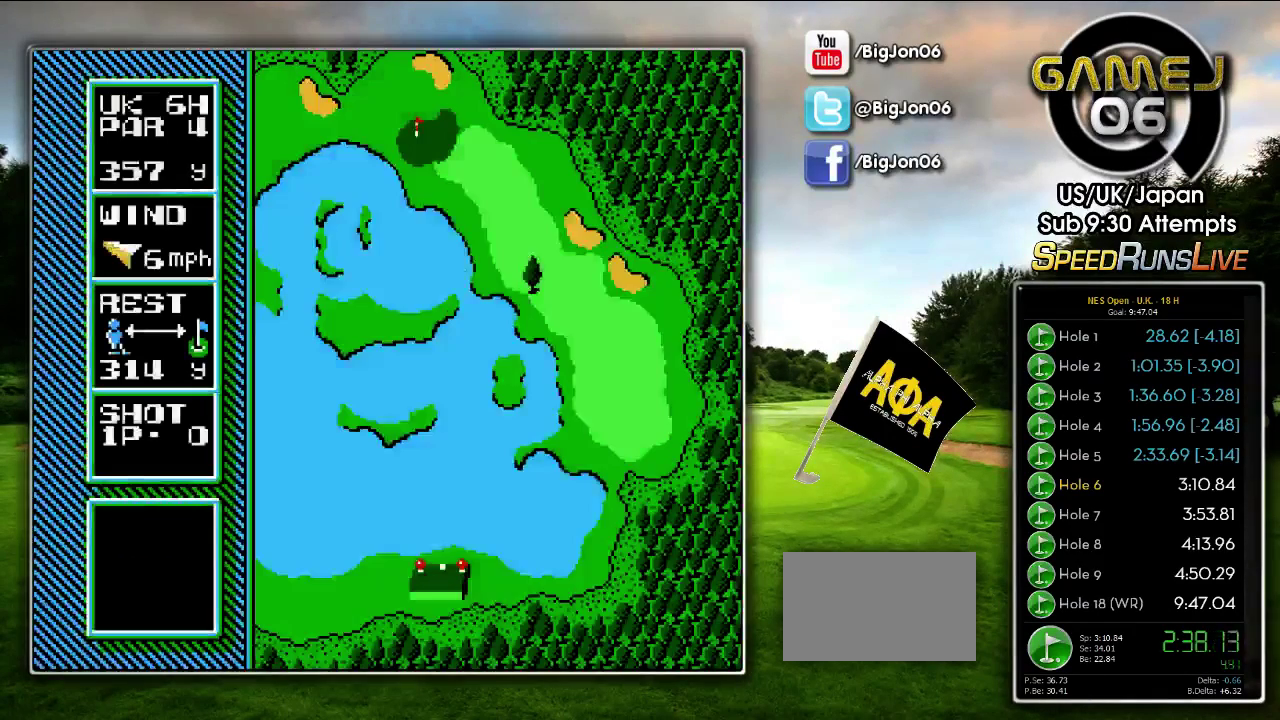
{"buttons": [], "events": [[67, "DPAD_RIGHT", "down"], [317, "DPAD_RIGHT", "up"]]}
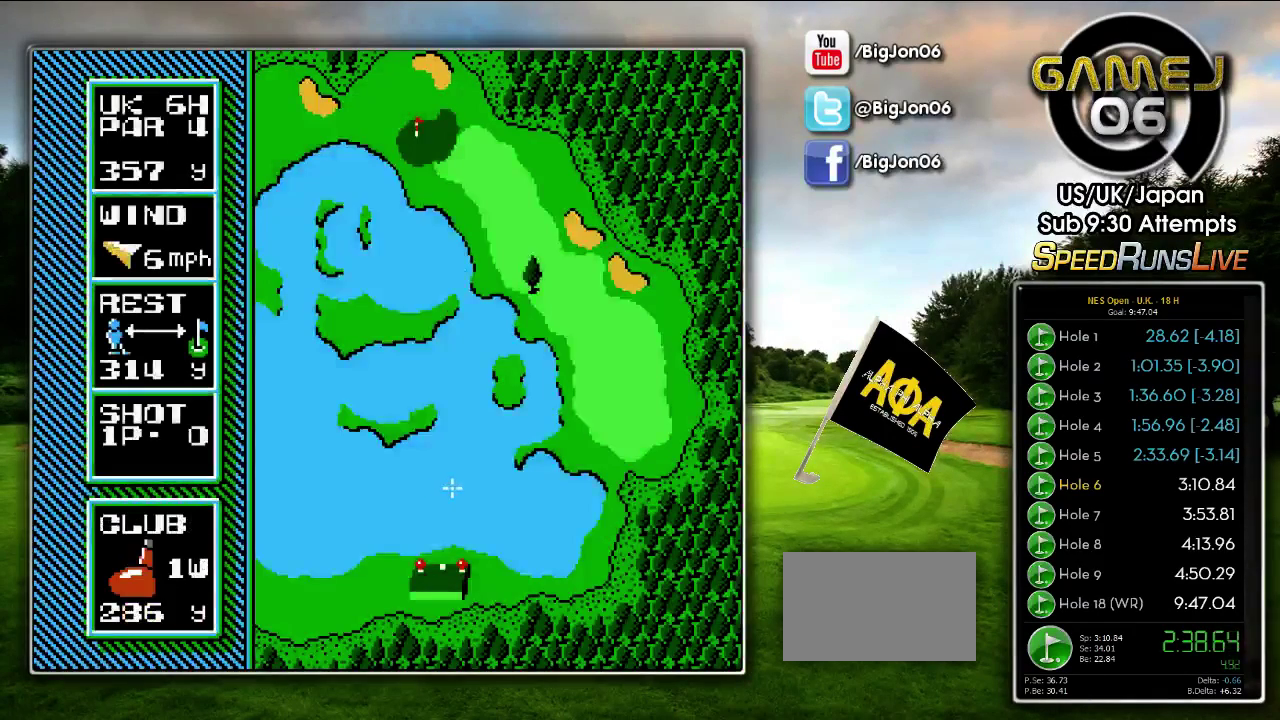
{"buttons": [], "events": []}
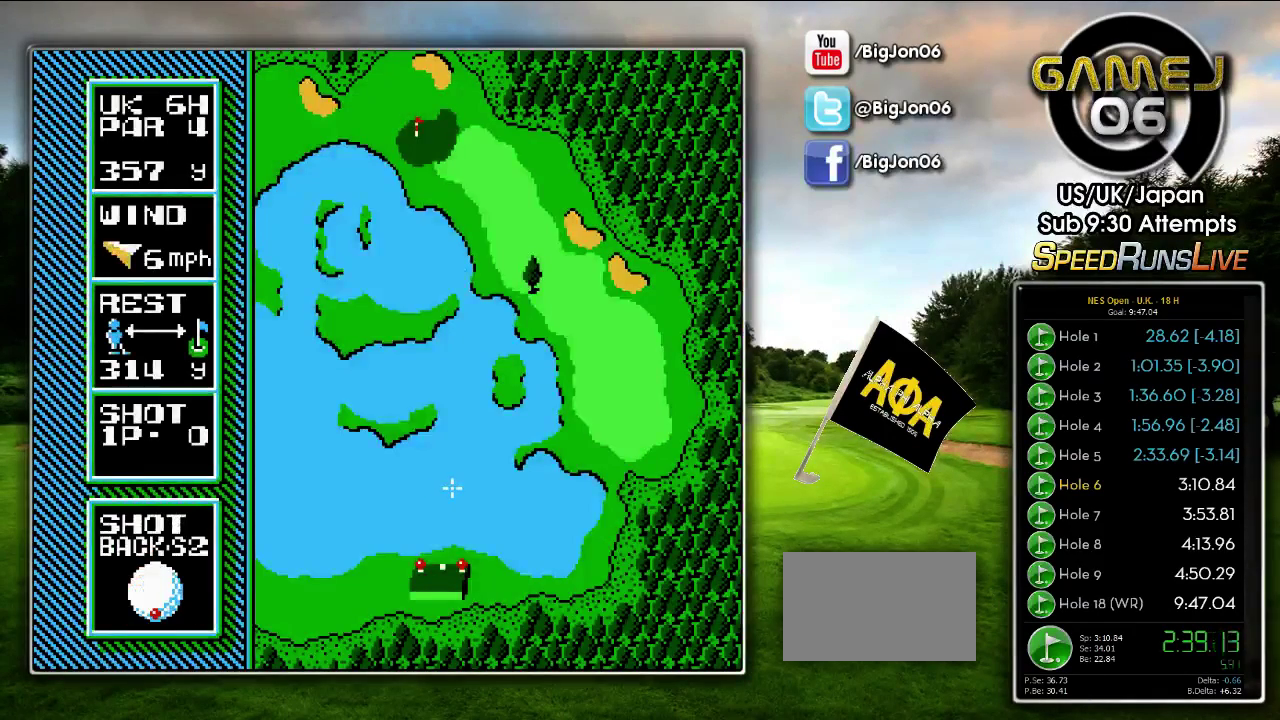
{"buttons": [], "events": []}
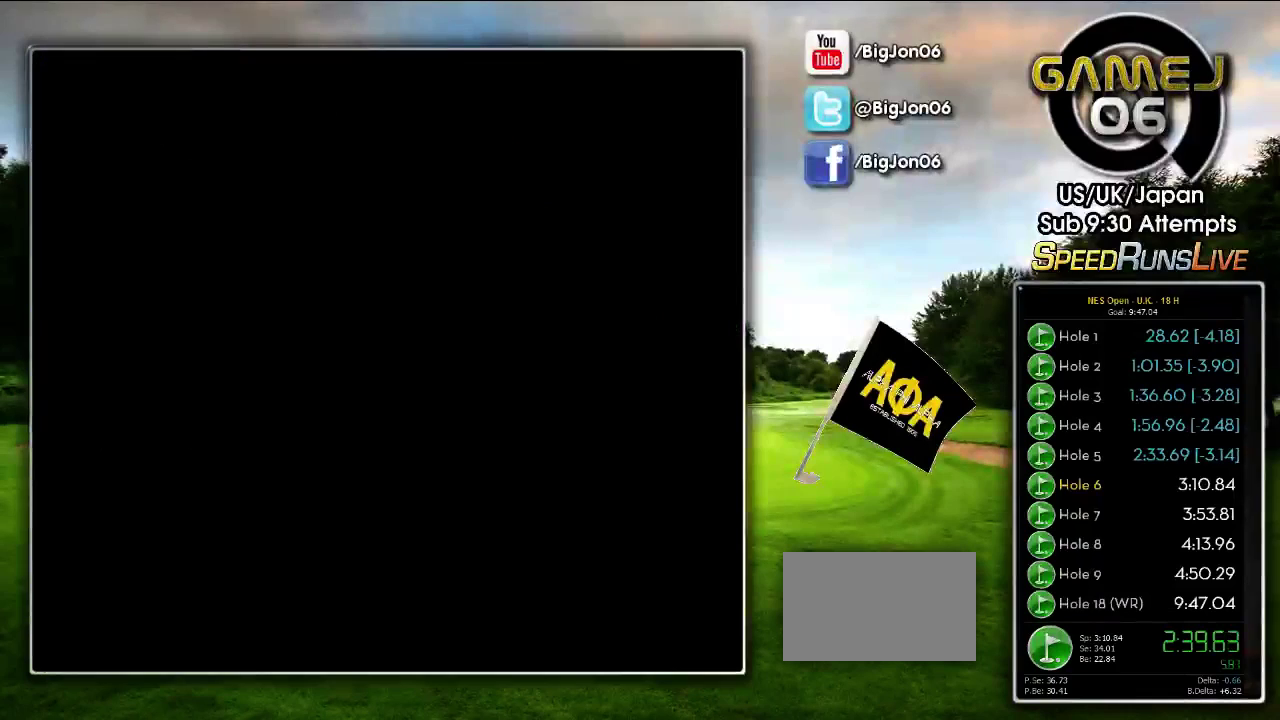
{"buttons": [], "events": []}
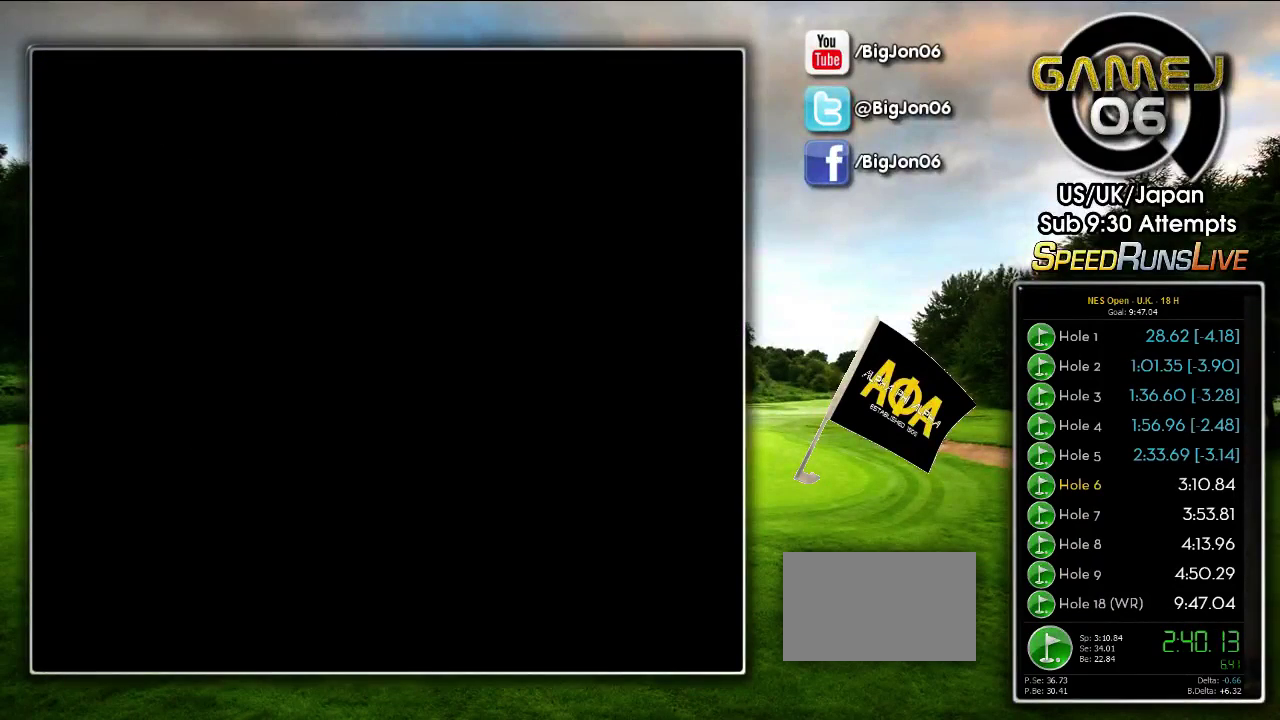
{"buttons": [], "events": []}
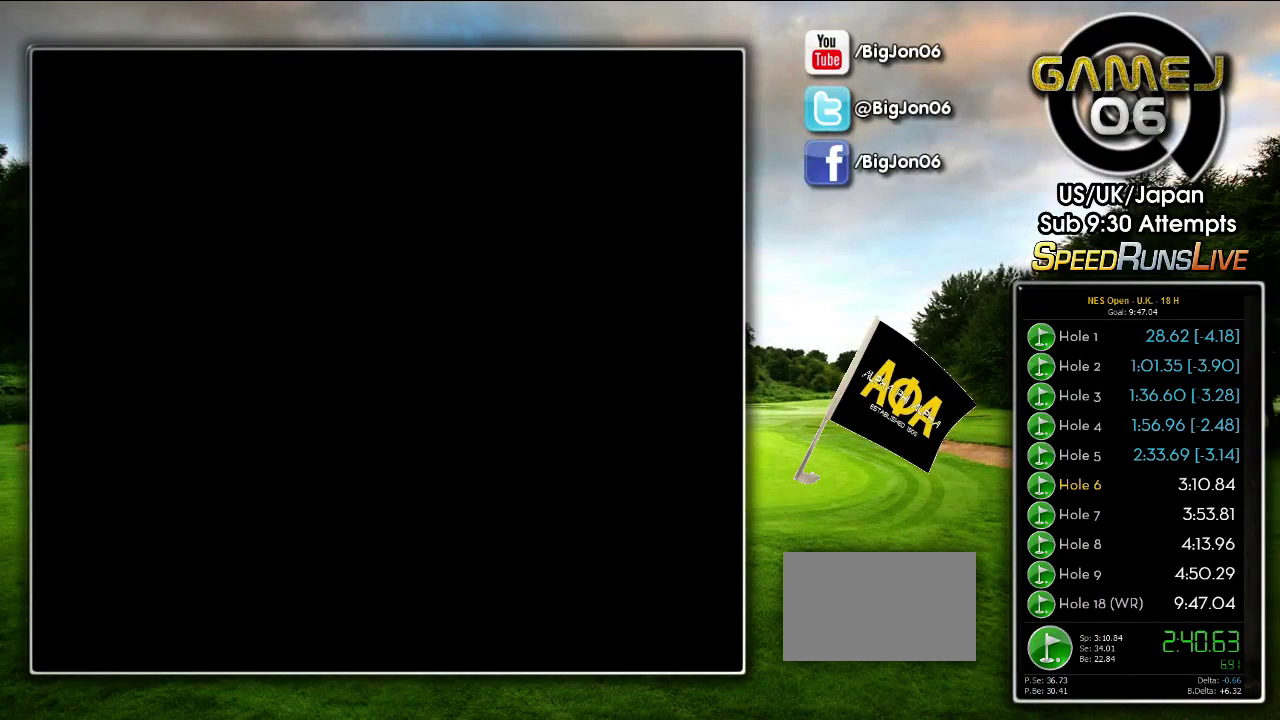
{"buttons": [], "events": []}
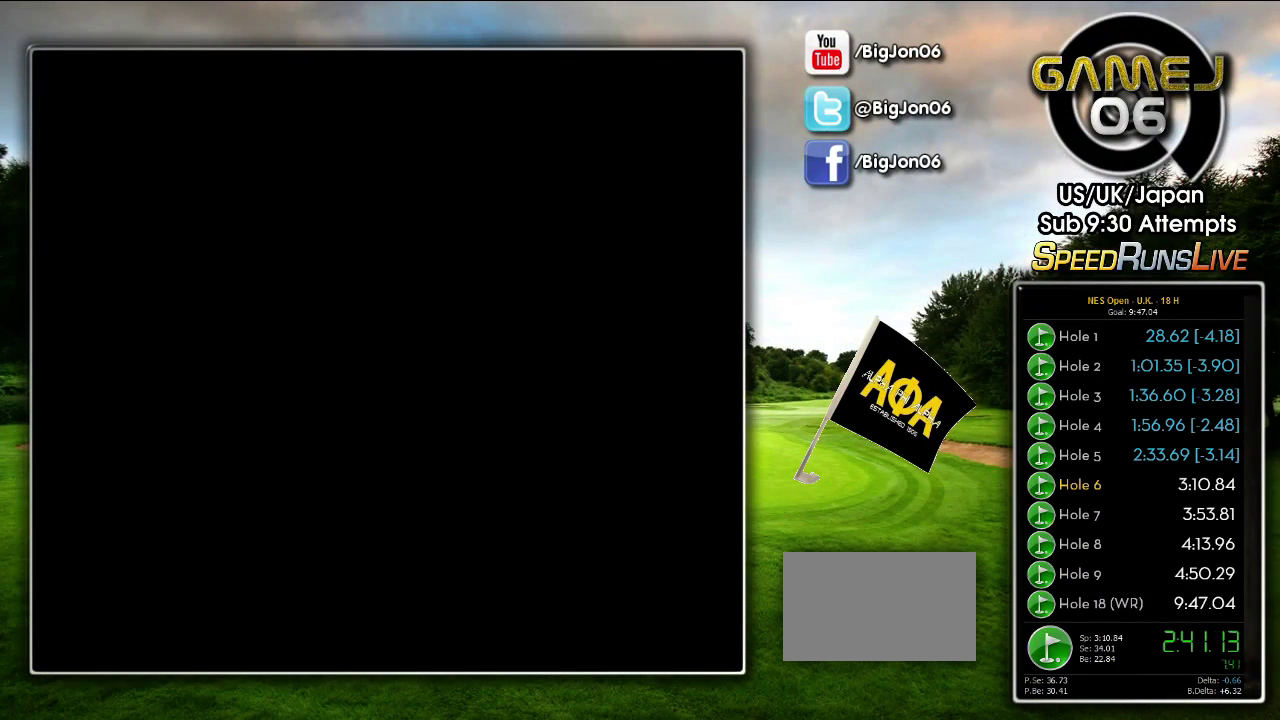
{"buttons": [], "events": []}
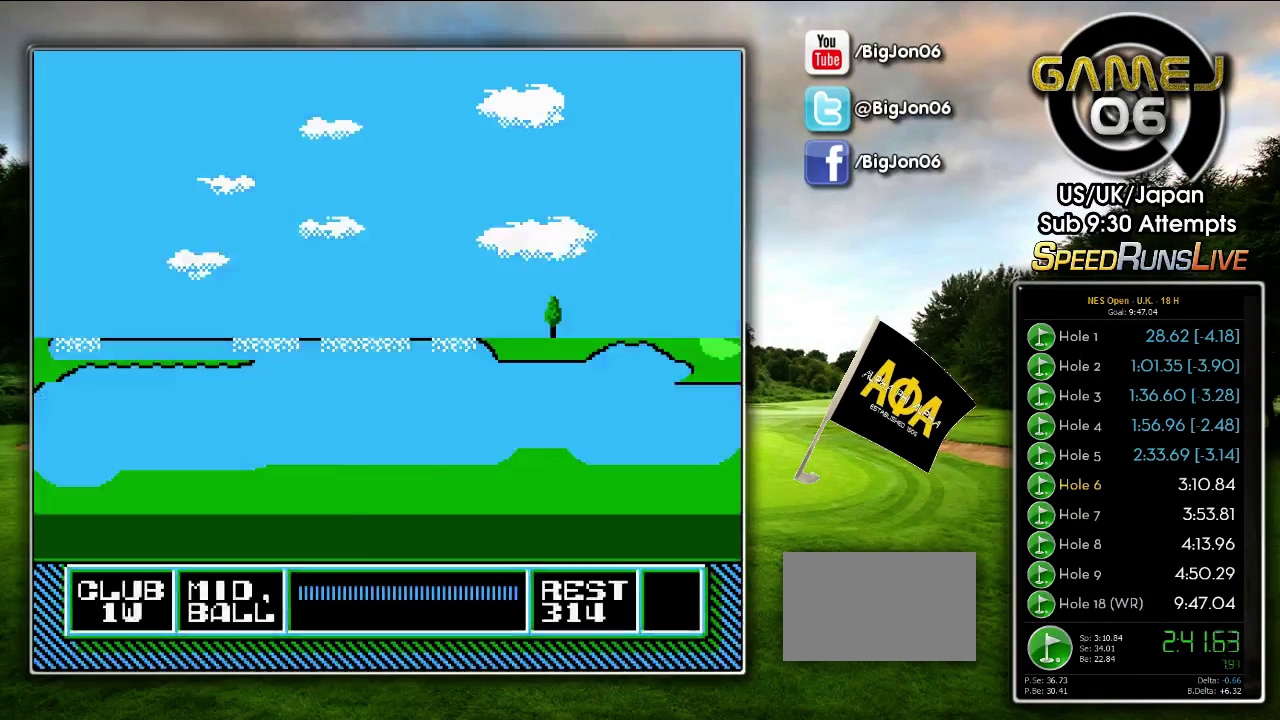
{"buttons": ["DPAD_DOWN"], "events": [[100, "DPAD_RIGHT", "down"], [200, "DPAD_RIGHT", "up"], [317, "DPAD_DOWN", "down"]]}